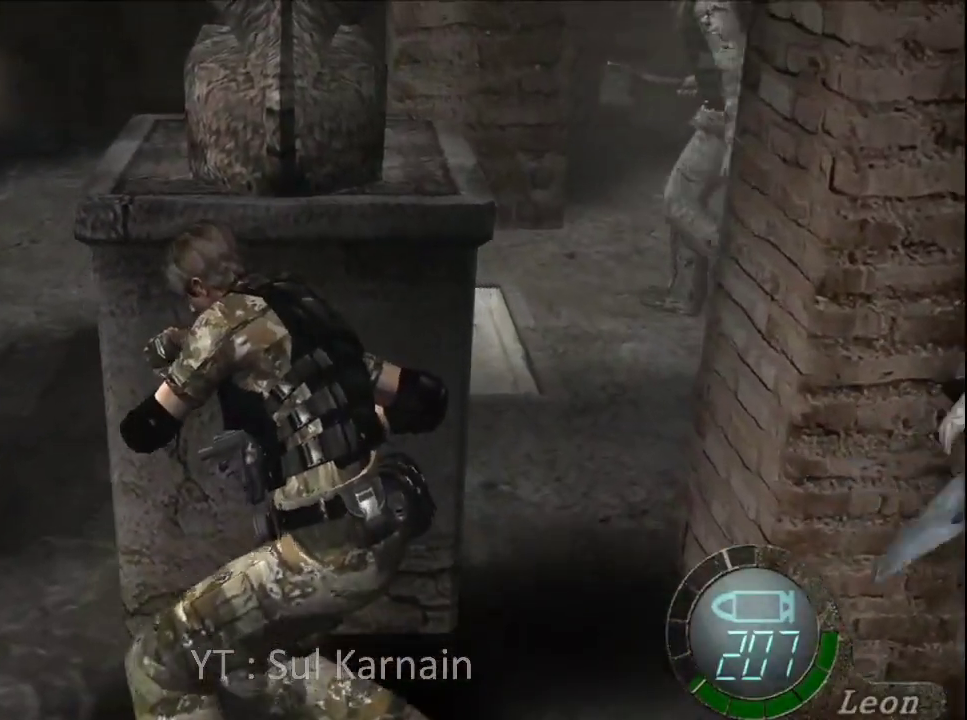
Gameplay with a controller (Xbox layout); each line is a JSON object with the inputs held at the frame after it. "events" lists button and stick changes between this image and that frame as [ms after this image, input, new state], when the widget could be followed in between.
{"buttons": ["A"], "left_stick": "up", "right_stick": "center", "events": []}
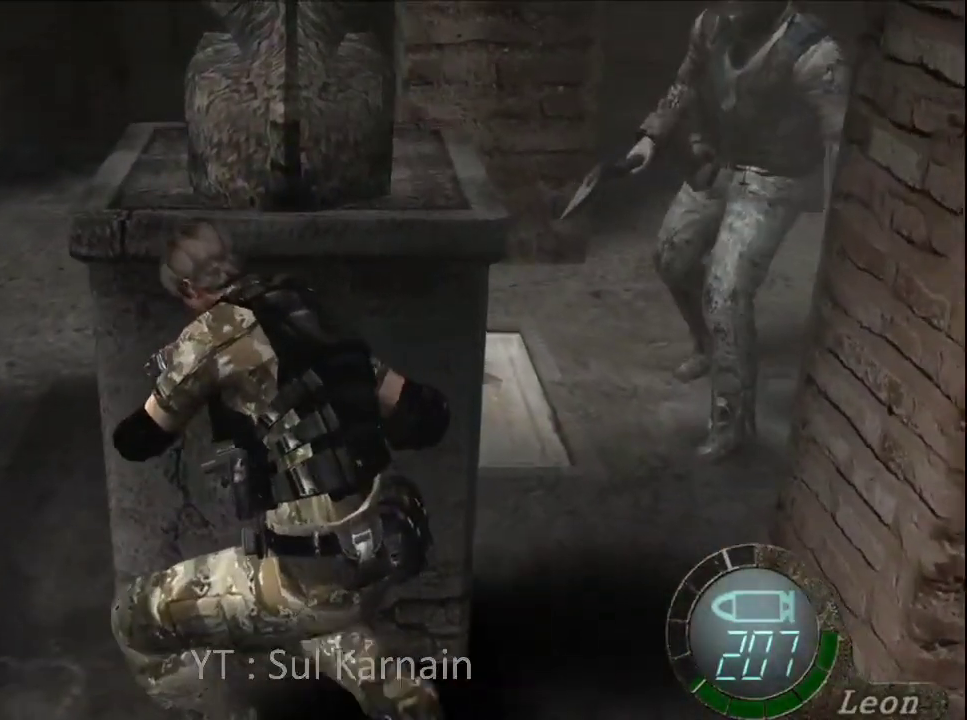
{"buttons": ["A"], "left_stick": "up", "right_stick": "center", "events": []}
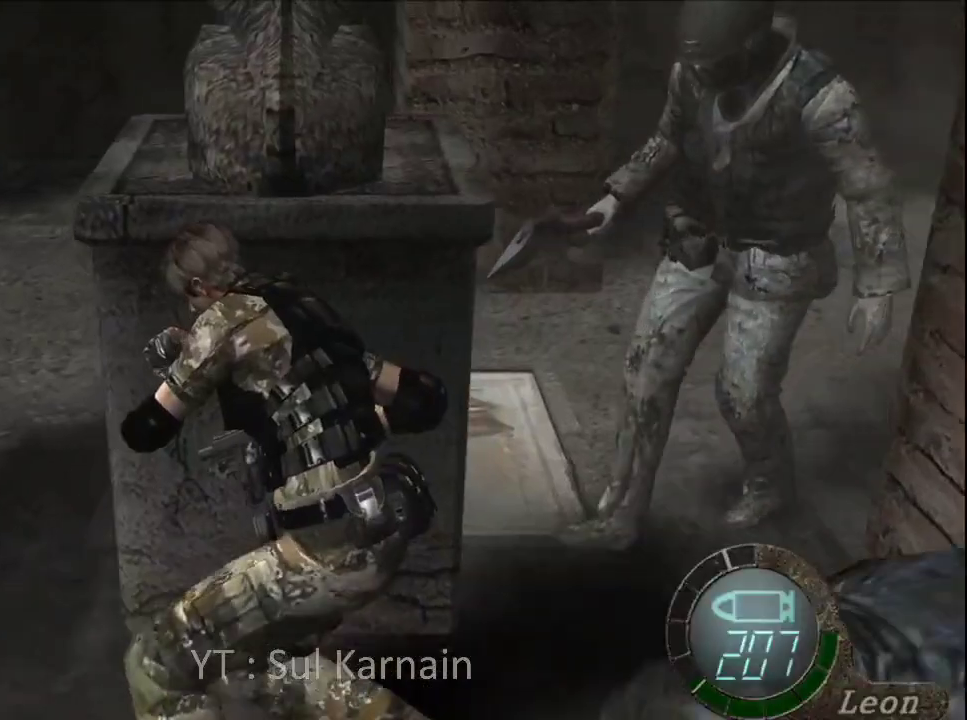
{"buttons": ["A"], "left_stick": "up", "right_stick": "center", "events": []}
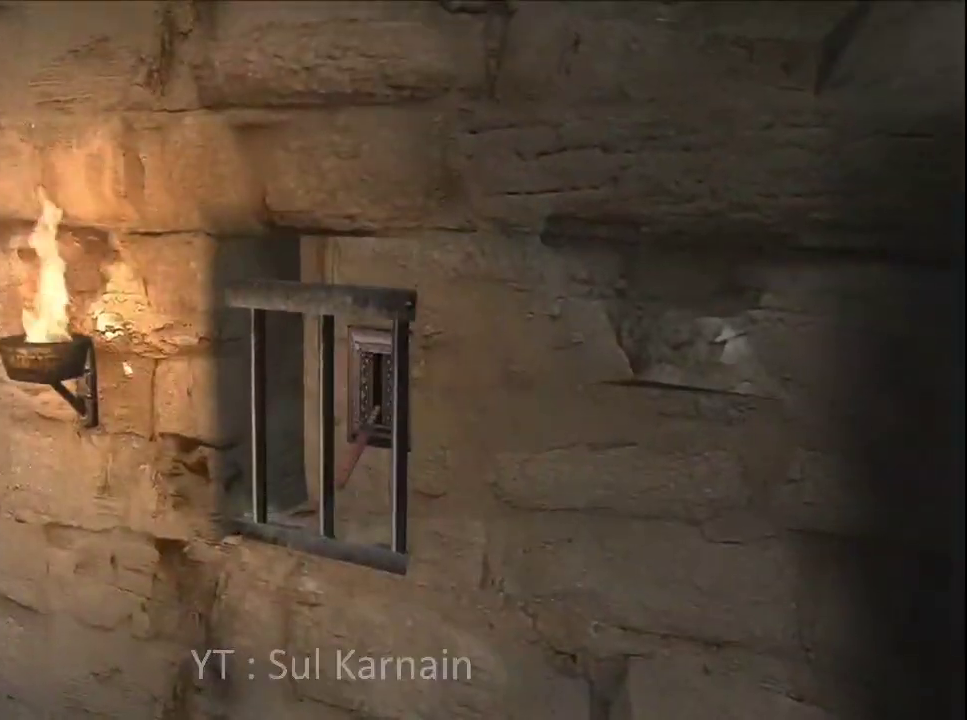
{"buttons": [], "left_stick": "up-left", "right_stick": "center", "events": [[67, "R2", "down"], [133, "A", "up"], [133, "left_stick", "left"], [200, "R2", "up"], [350, "left_stick", "up-left"]]}
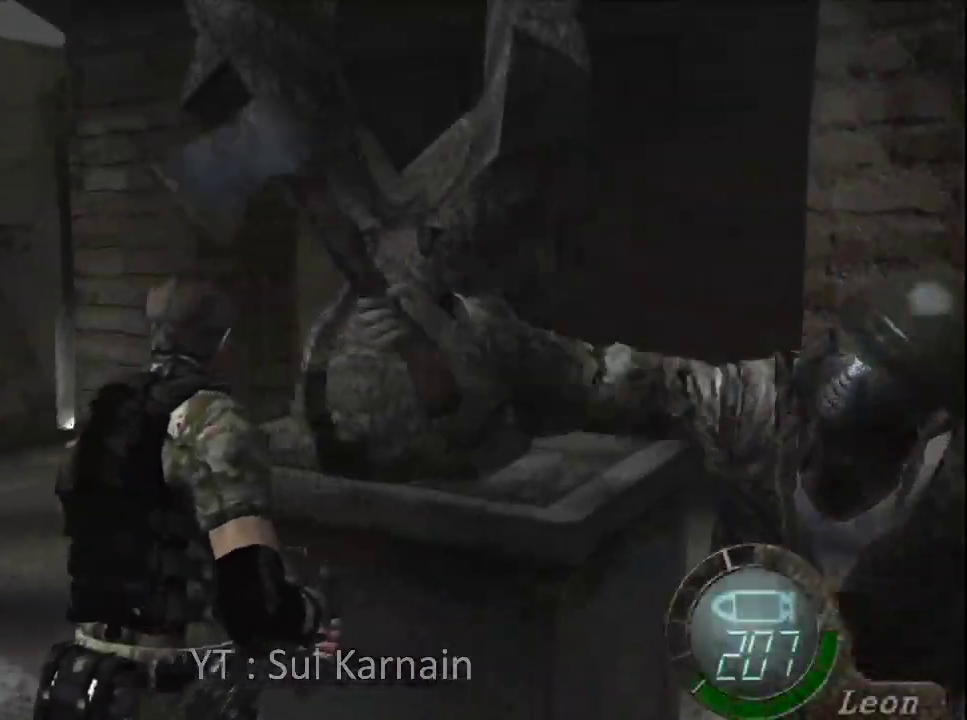
{"buttons": [], "left_stick": "up", "right_stick": "center", "events": [[117, "left_stick", "up"]]}
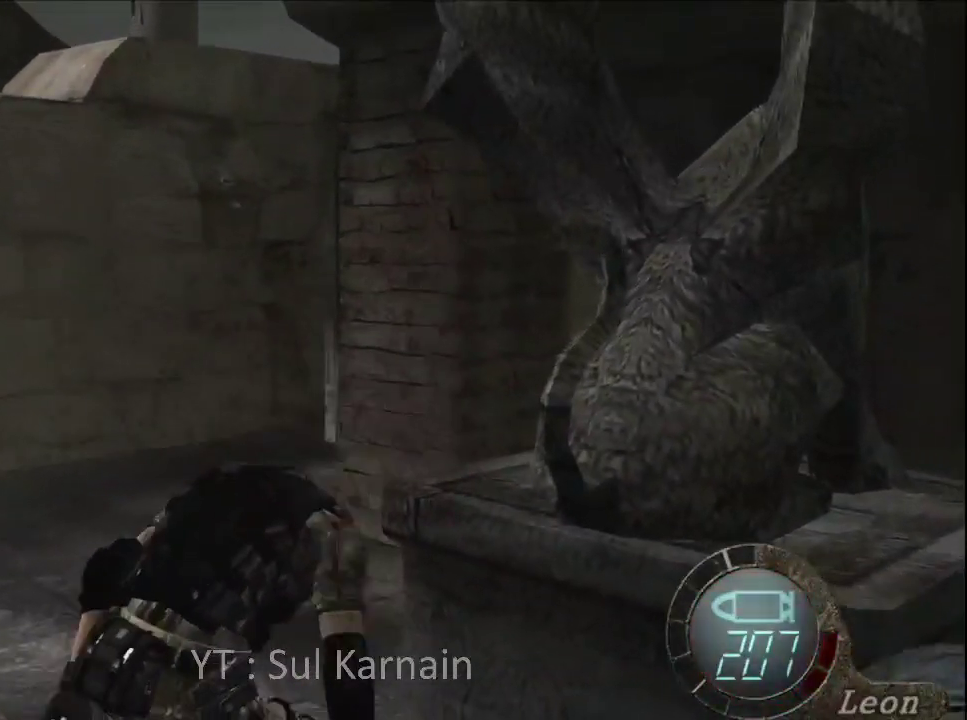
{"buttons": [], "left_stick": "up", "right_stick": "center", "events": []}
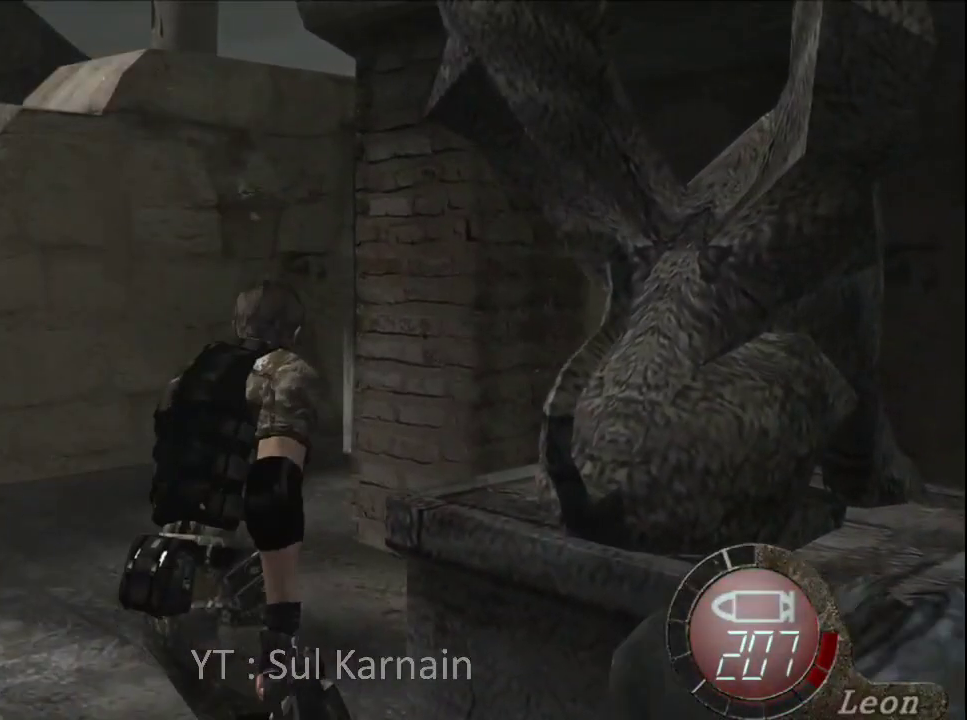
{"buttons": [], "left_stick": "center", "right_stick": "center", "events": [[67, "left_stick", "up-left"], [333, "START", "down"], [417, "left_stick", "center"], [500, "START", "up"]]}
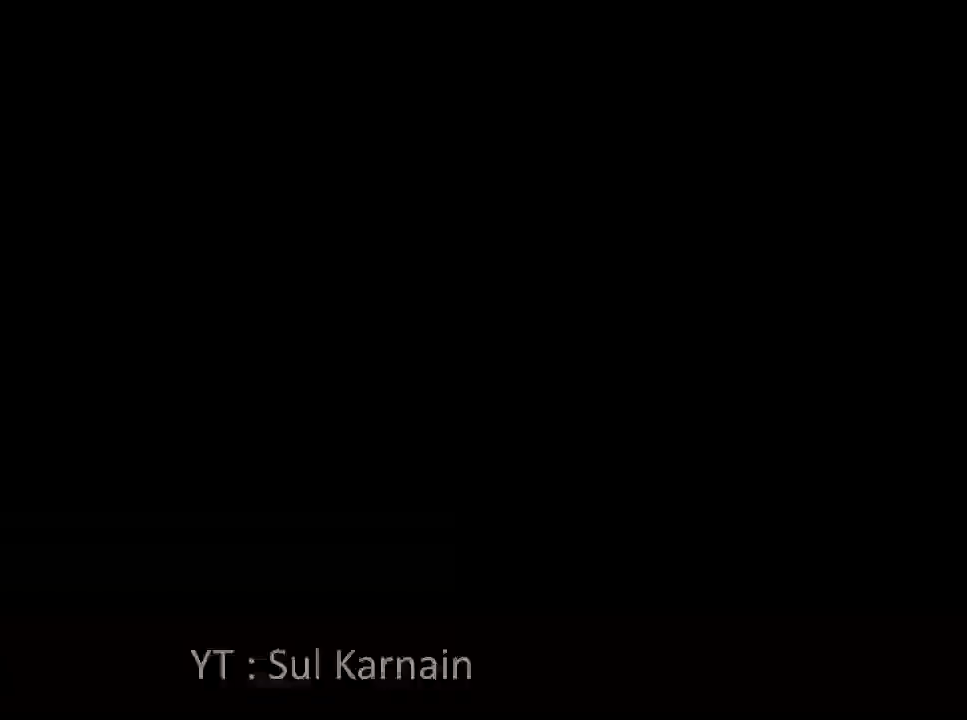
{"buttons": [], "left_stick": "center", "right_stick": "center", "events": []}
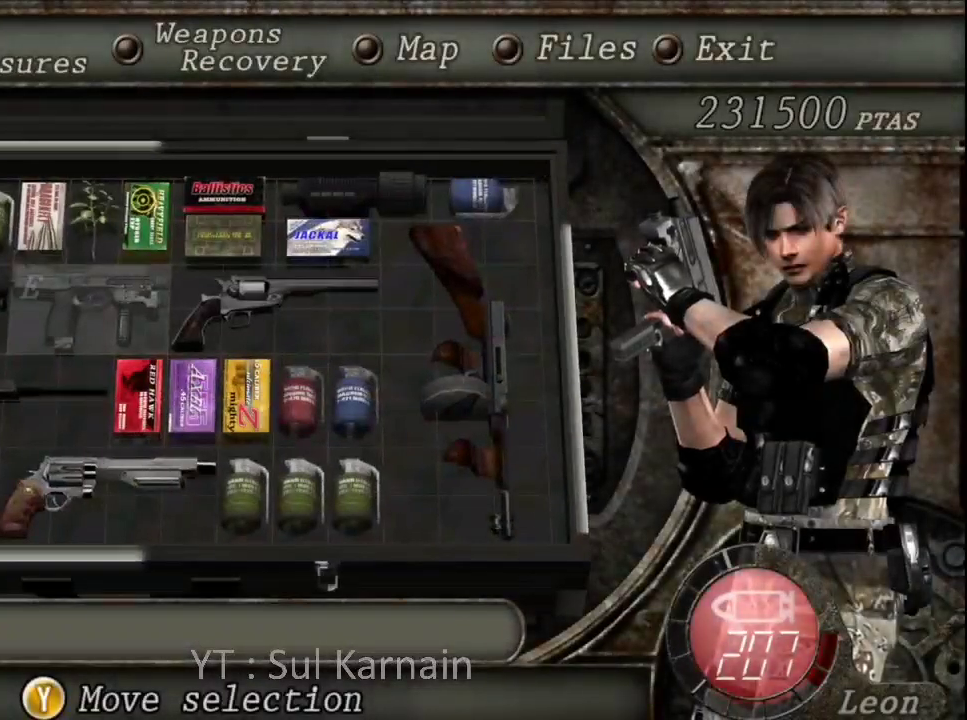
{"buttons": [], "left_stick": "center", "right_stick": "center", "events": [[33, "DPAD_RIGHT", "down"], [133, "DPAD_RIGHT", "up"], [200, "DPAD_RIGHT", "down"], [267, "DPAD_RIGHT", "up"], [333, "DPAD_RIGHT", "down"], [417, "DPAD_RIGHT", "up"]]}
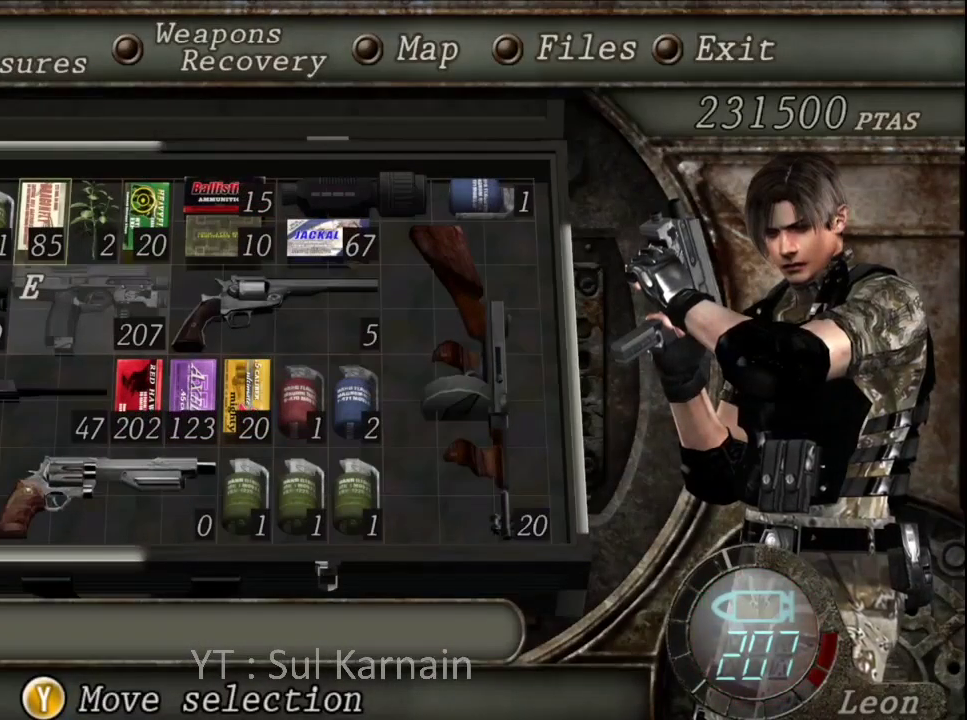
{"buttons": [], "left_stick": "center", "right_stick": "center", "events": [[50, "DPAD_LEFT", "down"], [133, "DPAD_LEFT", "up"], [200, "DPAD_LEFT", "down"], [267, "DPAD_LEFT", "up"], [317, "Y", "down"], [417, "Y", "up"], [433, "DPAD_RIGHT", "down"], [500, "DPAD_RIGHT", "up"]]}
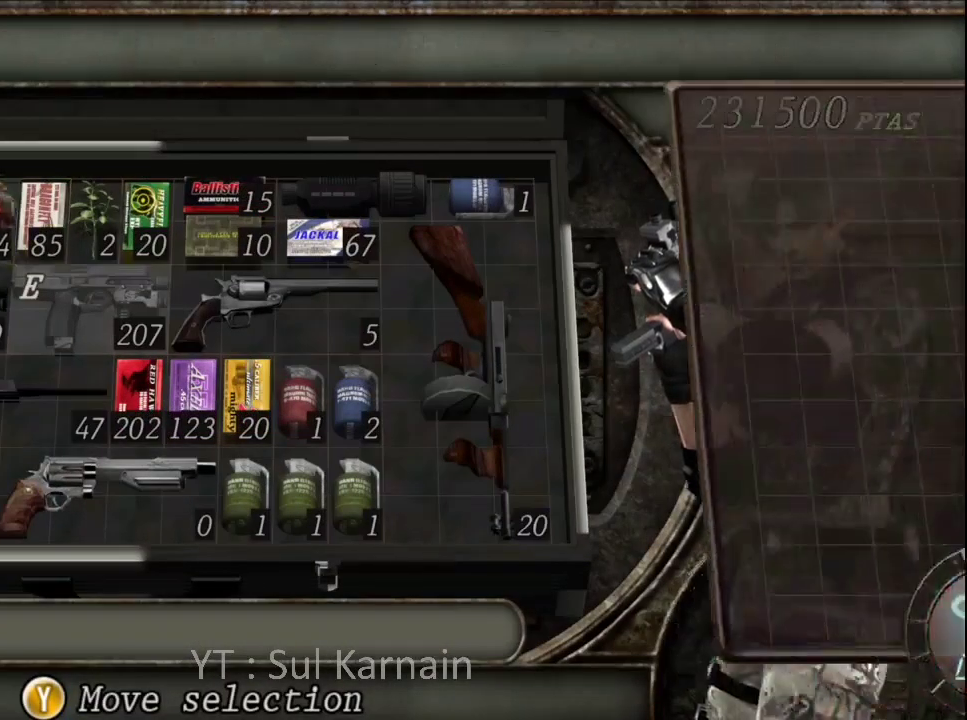
{"buttons": ["Y"], "left_stick": "center", "right_stick": "center", "events": [[67, "DPAD_RIGHT", "down"], [150, "DPAD_RIGHT", "up"], [217, "DPAD_RIGHT", "down"], [283, "DPAD_RIGHT", "up"], [350, "DPAD_RIGHT", "down"], [417, "DPAD_RIGHT", "up"], [433, "Y", "down"]]}
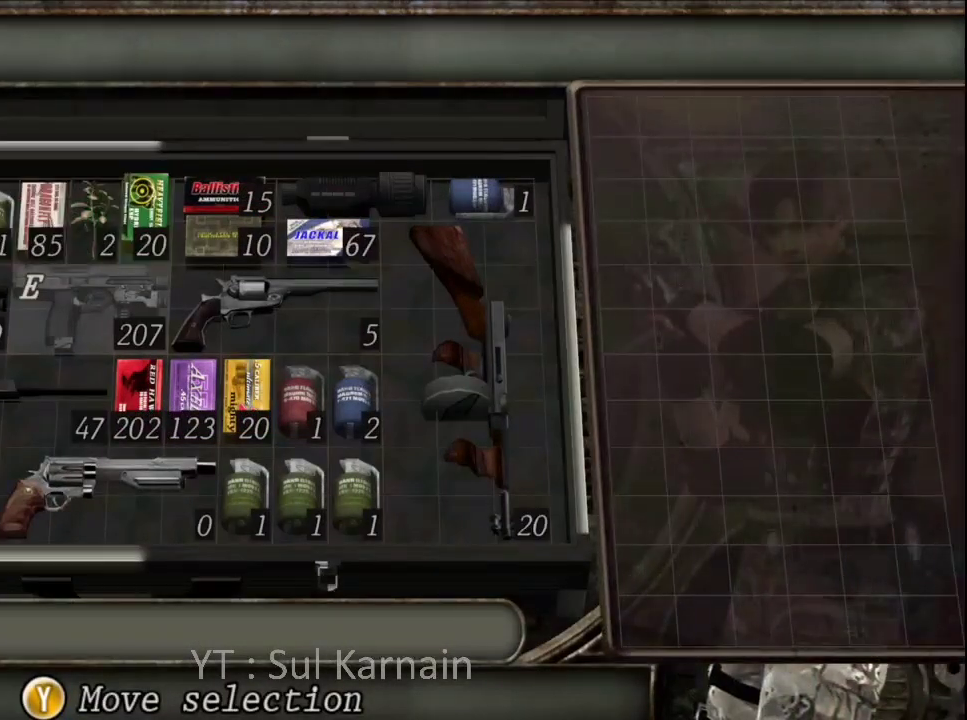
{"buttons": ["DPAD_LEFT"], "left_stick": "center", "right_stick": "center", "events": [[50, "Y", "up"], [350, "Y", "down"], [450, "DPAD_LEFT", "down"], [450, "Y", "up"]]}
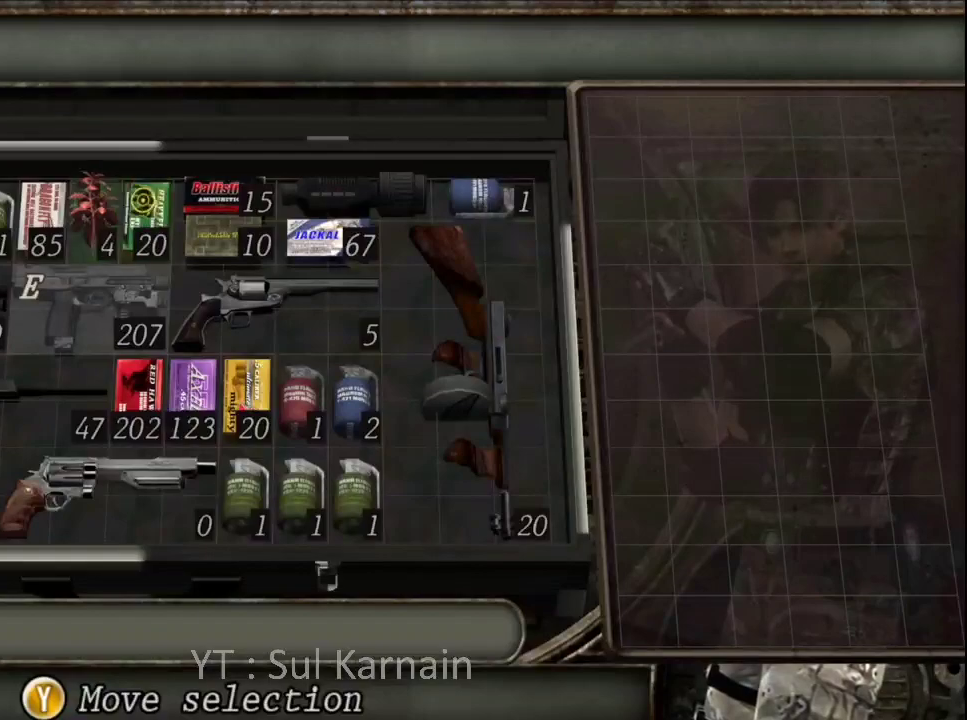
{"buttons": [], "left_stick": "center", "right_stick": "center", "events": [[50, "DPAD_LEFT", "up"], [50, "Y", "down"], [150, "DPAD_LEFT", "down"], [150, "Y", "up"], [233, "DPAD_LEFT", "up"], [283, "DPAD_LEFT", "down"], [367, "DPAD_LEFT", "up"], [433, "DPAD_LEFT", "down"], [500, "DPAD_LEFT", "up"]]}
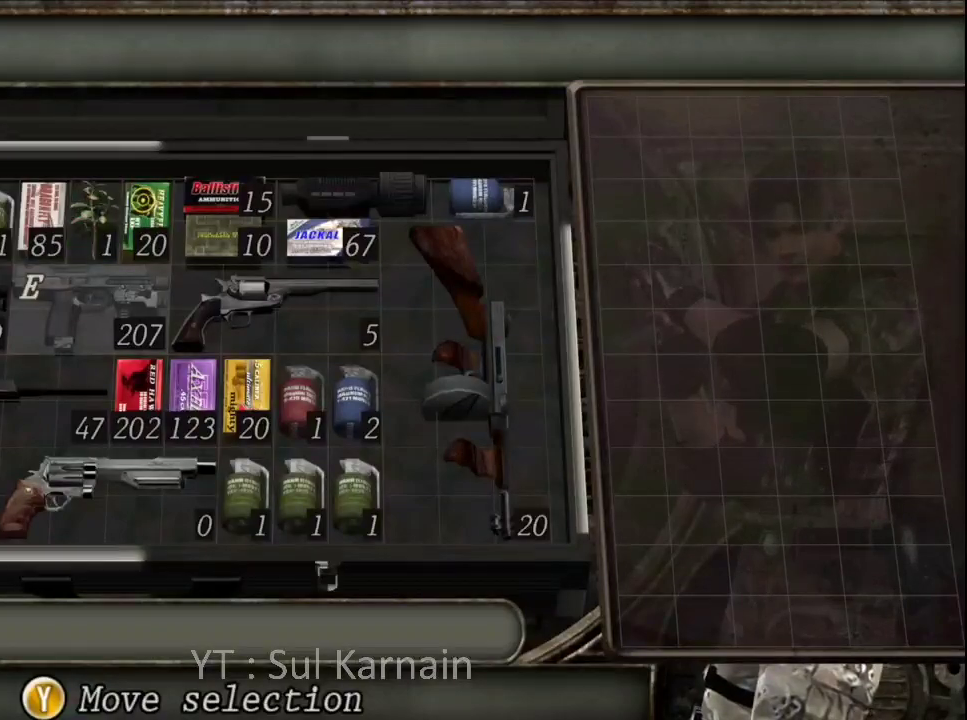
{"buttons": [], "left_stick": "center", "right_stick": "center", "events": [[67, "DPAD_LEFT", "down"], [100, "DPAD_LEFT", "up"], [167, "Y", "down"], [250, "Y", "up"]]}
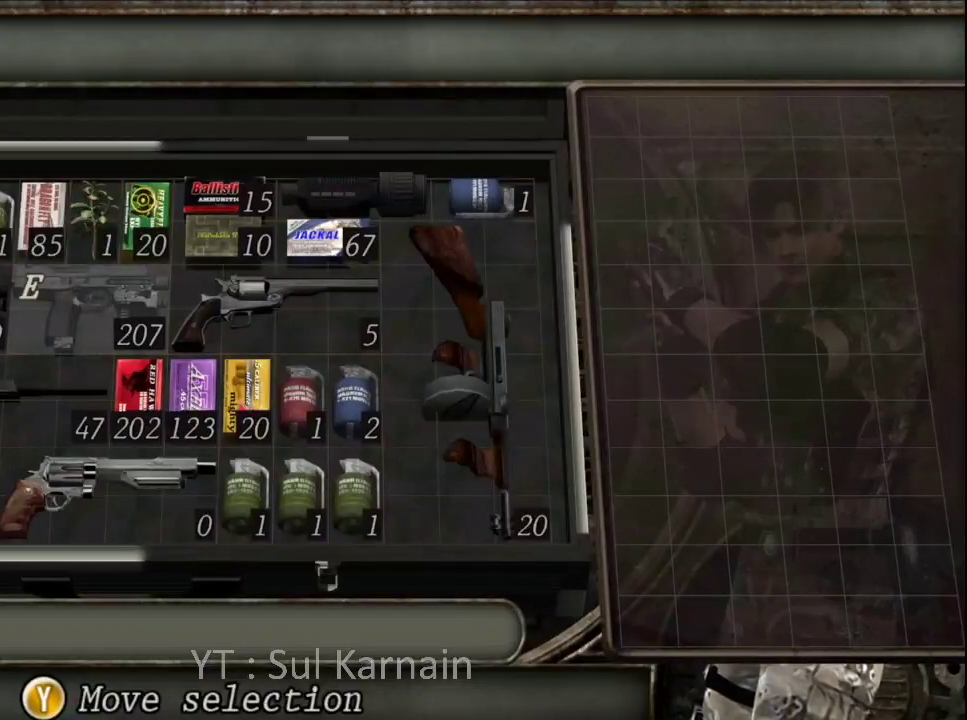
{"buttons": ["B"], "left_stick": "center", "right_stick": "center", "events": [[67, "Y", "down"], [133, "DPAD_RIGHT", "down"], [167, "Y", "up"], [233, "DPAD_RIGHT", "up"], [250, "Y", "down"], [333, "Y", "up"], [483, "B", "down"]]}
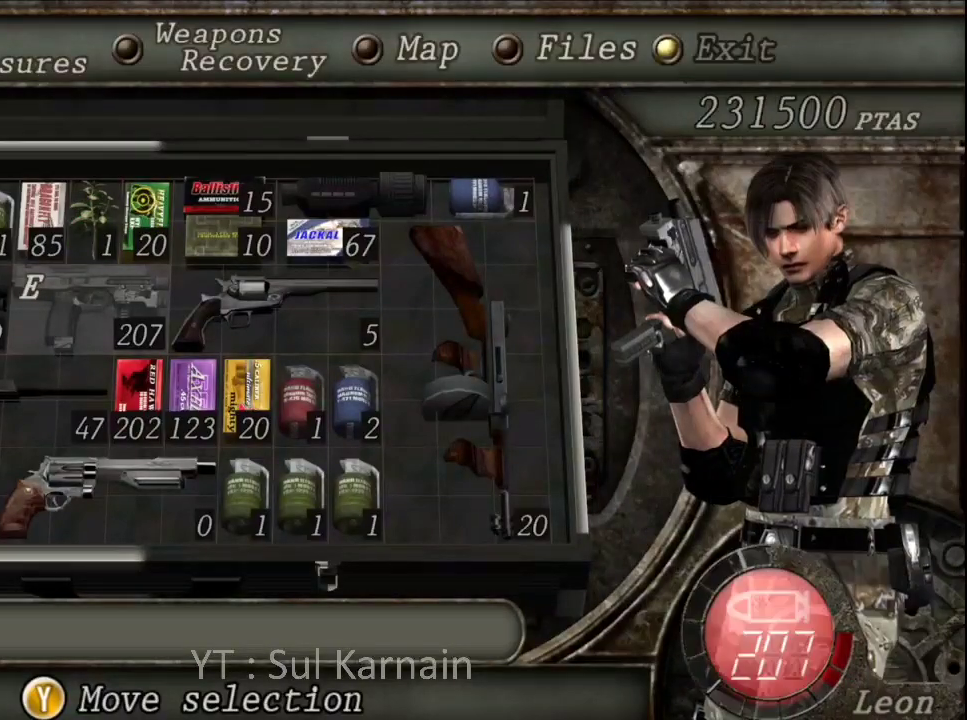
{"buttons": ["START"], "left_stick": "up-left", "right_stick": "center", "events": [[50, "B", "up"], [83, "B", "down"], [167, "B", "up"], [200, "left_stick", "up"], [333, "left_stick", "up-left"], [500, "START", "down"]]}
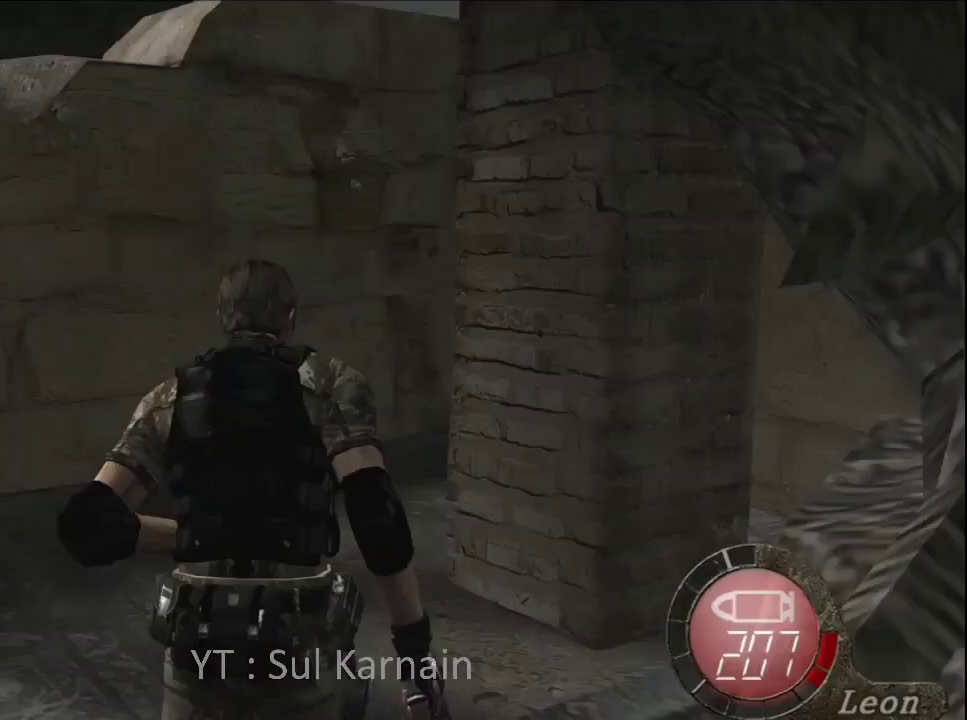
{"buttons": [], "left_stick": "center", "right_stick": "center", "events": [[50, "left_stick", "center"], [117, "START", "up"], [283, "Y", "down"], [333, "Y", "up"], [383, "Y", "down"], [483, "Y", "up"]]}
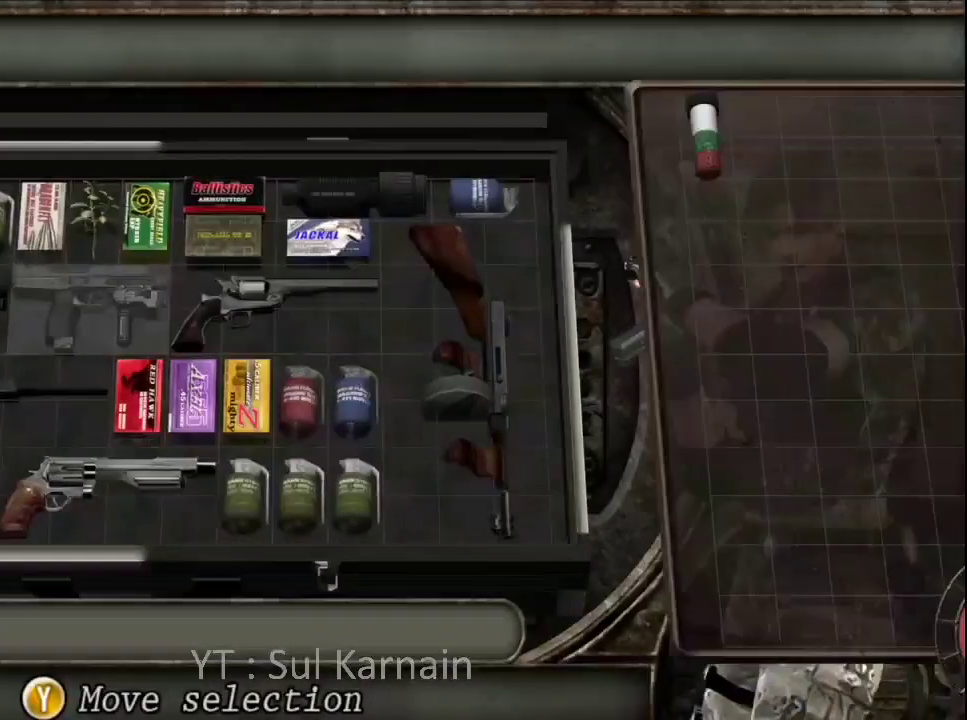
{"buttons": ["DPAD_LEFT"], "left_stick": "center", "right_stick": "center", "events": [[17, "DPAD_LEFT", "down"], [100, "DPAD_LEFT", "up"], [150, "DPAD_LEFT", "down"], [233, "DPAD_LEFT", "up"], [283, "DPAD_LEFT", "down"], [367, "DPAD_LEFT", "up"], [433, "DPAD_LEFT", "down"]]}
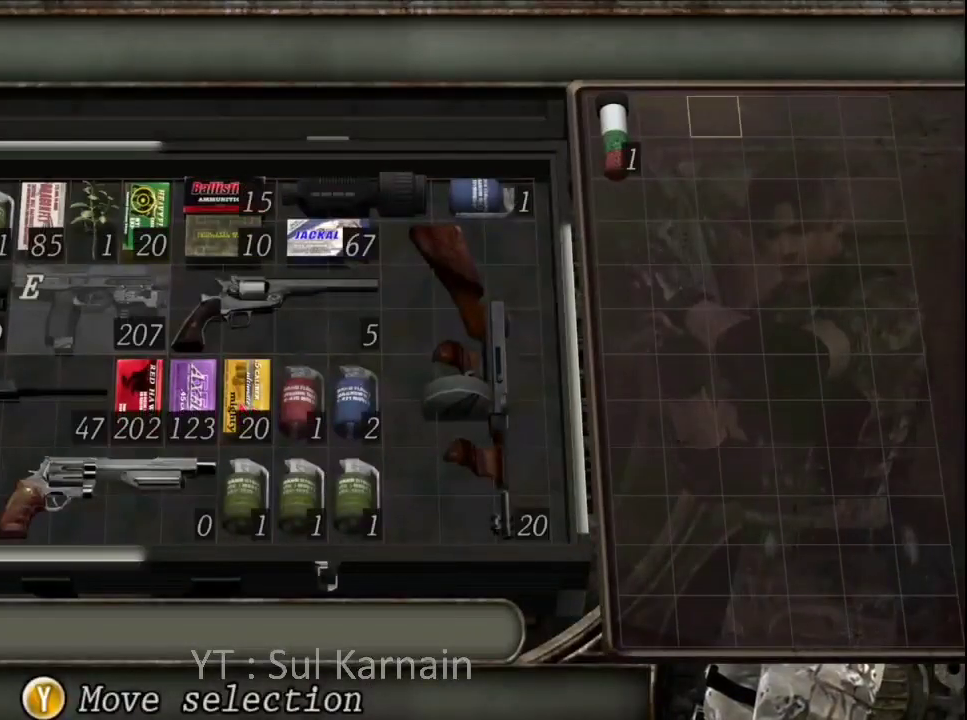
{"buttons": ["A"], "left_stick": "center", "right_stick": "center", "events": [[17, "DPAD_LEFT", "up"], [83, "DPAD_LEFT", "down"], [167, "DPAD_LEFT", "up"], [217, "DPAD_LEFT", "down"], [317, "A", "down"], [317, "DPAD_LEFT", "up"], [383, "A", "up"], [450, "A", "down"]]}
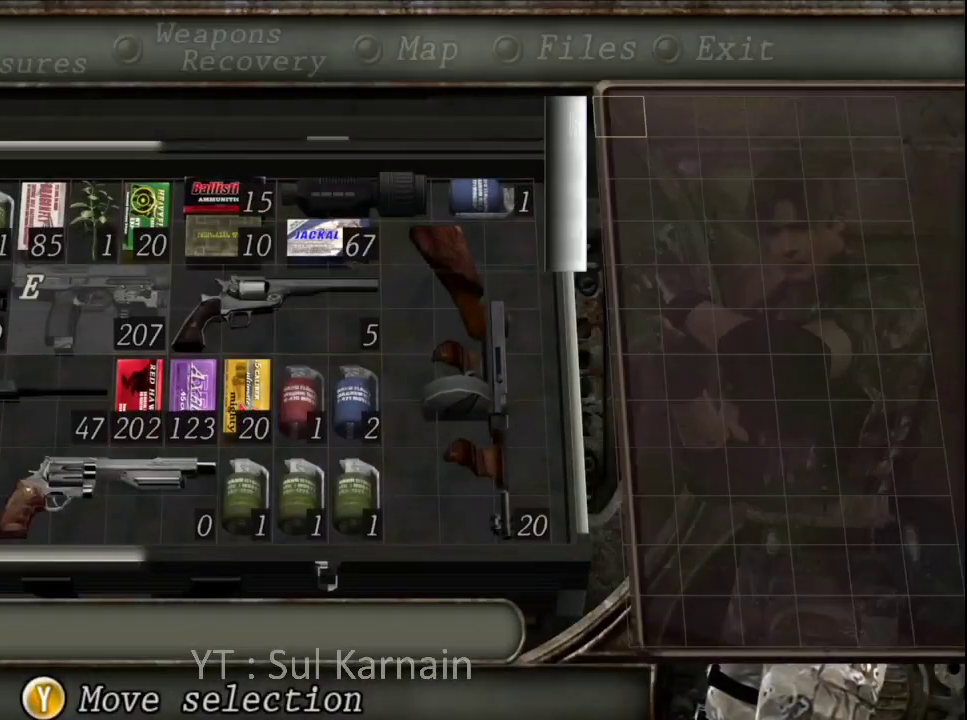
{"buttons": ["B"], "left_stick": "center", "right_stick": "center", "events": [[33, "A", "up"], [100, "A", "down"], [183, "A", "up"], [317, "R2", "down"], [383, "R2", "up"], [467, "B", "down"]]}
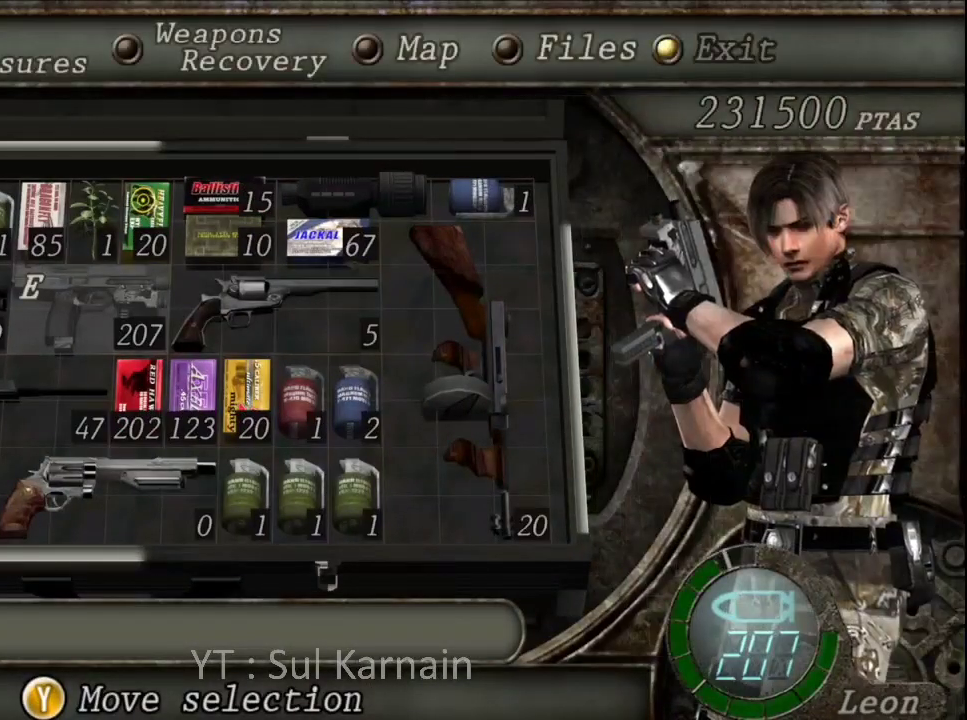
{"buttons": ["R2"], "left_stick": "up", "right_stick": "center", "events": [[67, "B", "up"], [117, "B", "down"], [167, "B", "up"], [217, "B", "down"], [250, "left_stick", "up"], [317, "B", "up"], [333, "R2", "down"], [417, "R2", "up"], [500, "R2", "down"]]}
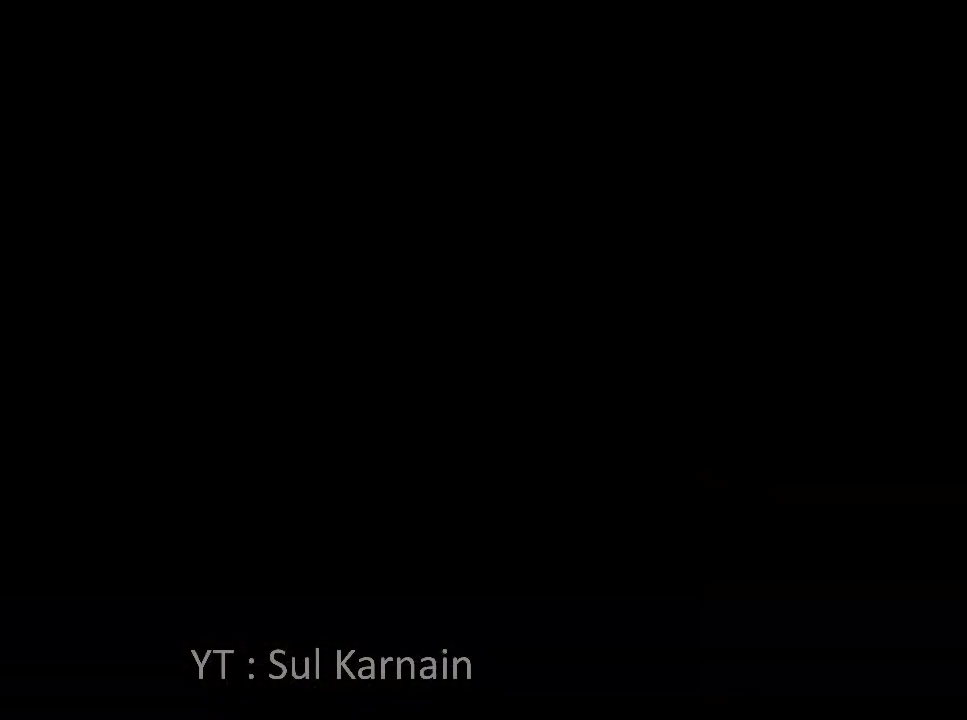
{"buttons": [], "left_stick": "up-right", "right_stick": "center", "events": [[67, "R2", "up"], [167, "R2", "down"], [233, "R2", "up"], [367, "left_stick", "up-right"]]}
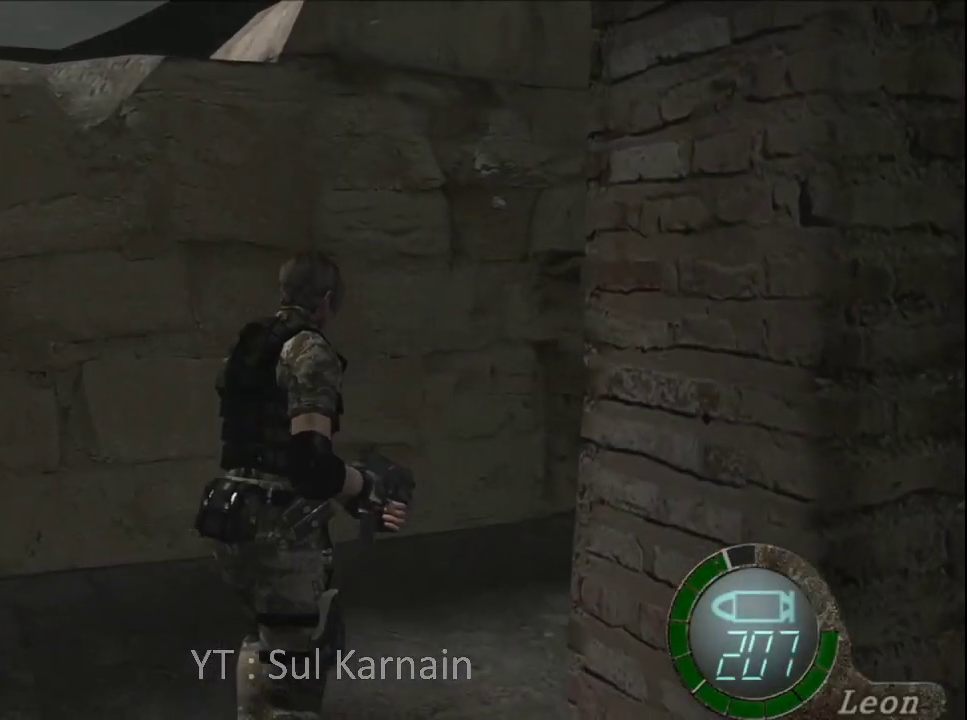
{"buttons": [], "left_stick": "up", "right_stick": "center", "events": [[467, "left_stick", "up"]]}
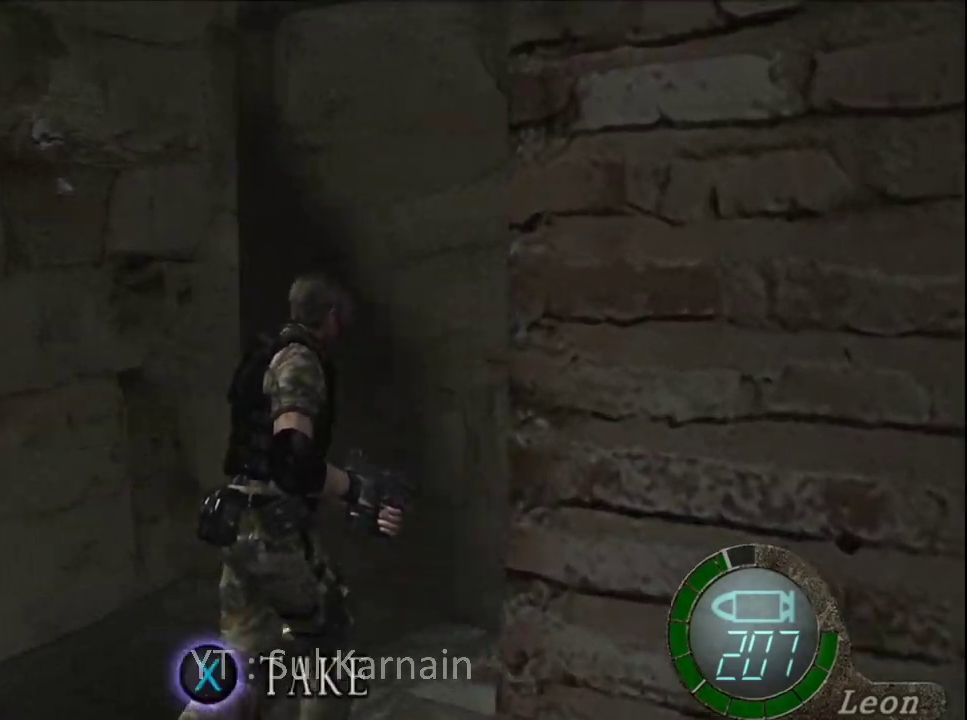
{"buttons": [], "left_stick": "up", "right_stick": "down", "events": [[17, "A", "down"], [100, "A", "up"], [100, "left_stick", "center"], [167, "A", "down"], [233, "A", "up"], [283, "A", "down"], [333, "left_stick", "up"], [350, "A", "up"], [483, "right_stick", "down"]]}
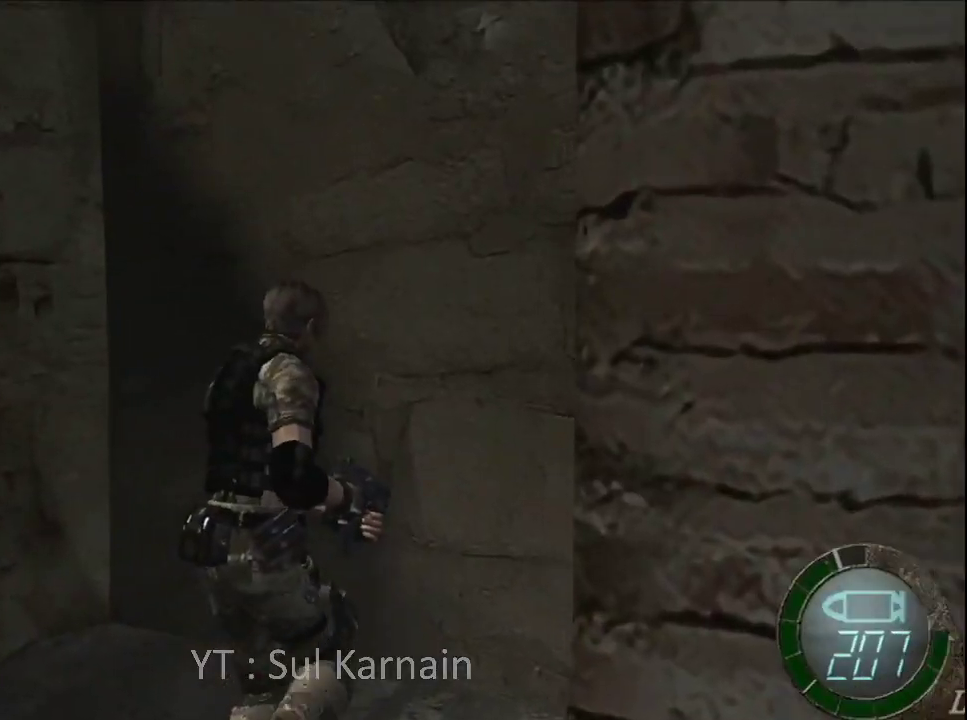
{"buttons": [], "left_stick": "up-right", "right_stick": "center", "events": [[50, "left_stick", "up-right"], [83, "R1", "down"], [83, "right_stick", "right"], [183, "right_stick", "center"], [200, "R1", "up"]]}
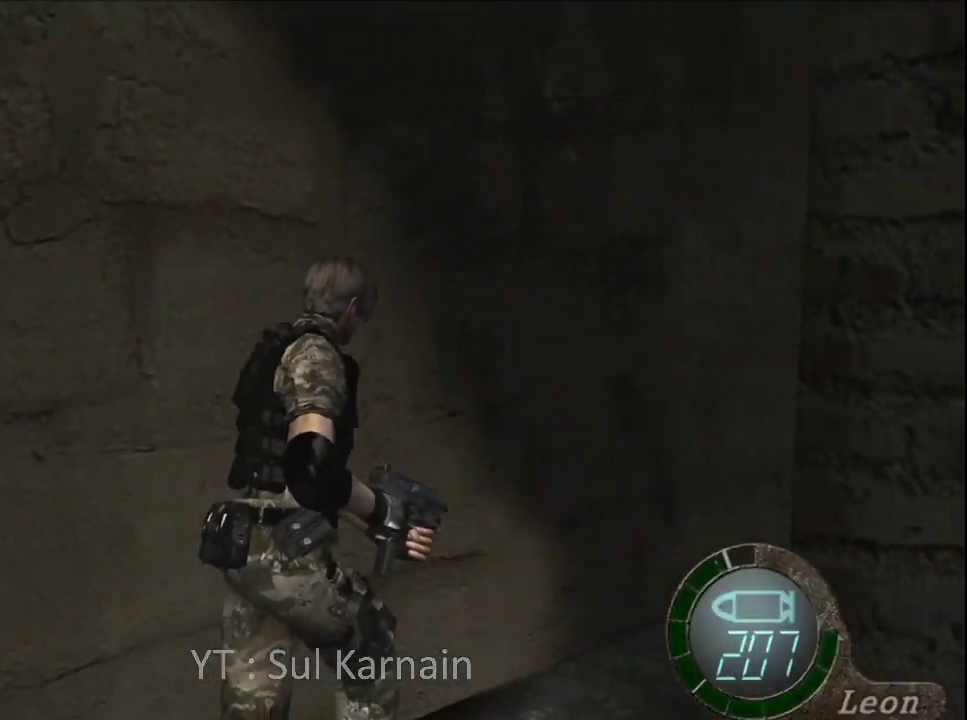
{"buttons": [], "left_stick": "up", "right_stick": "center", "events": [[283, "left_stick", "up"]]}
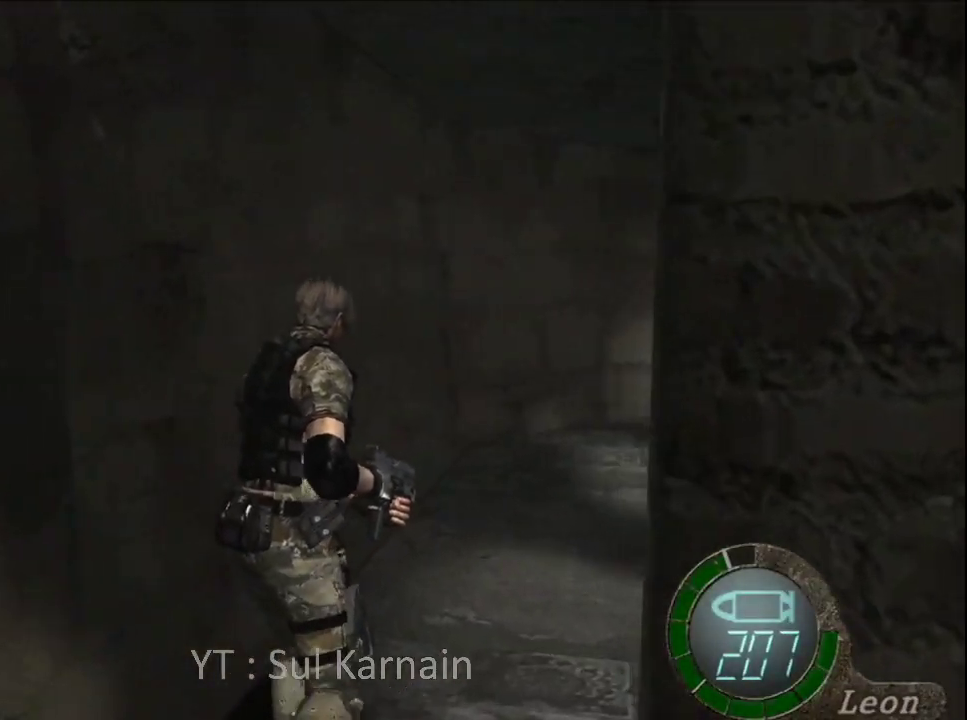
{"buttons": [], "left_stick": "up", "right_stick": "center", "events": []}
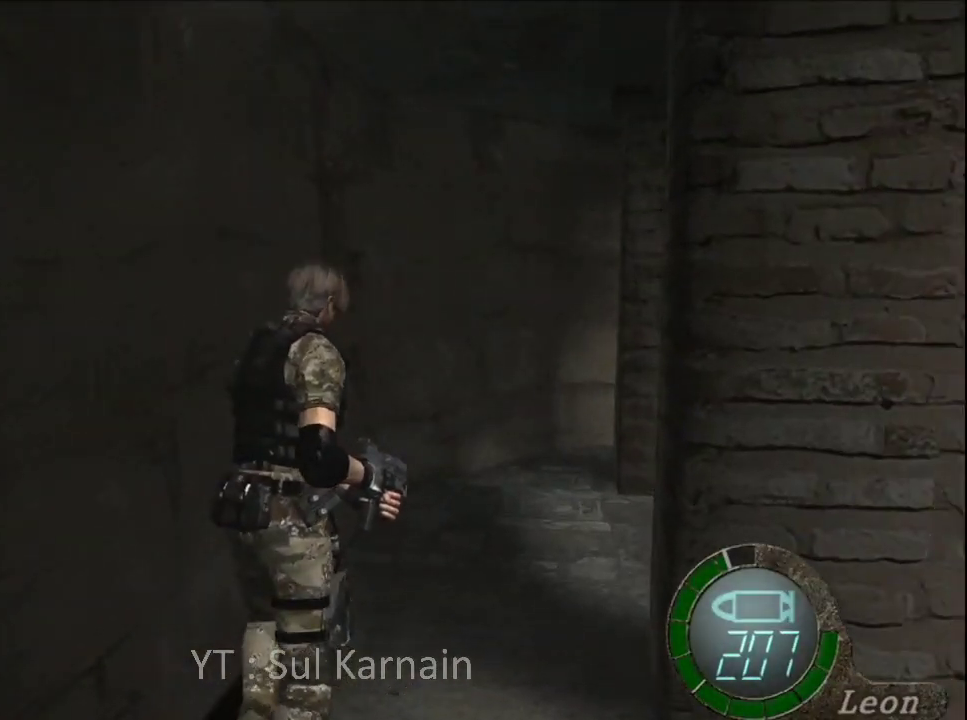
{"buttons": [], "left_stick": "up-right", "right_stick": "center", "events": [[100, "left_stick", "up-right"]]}
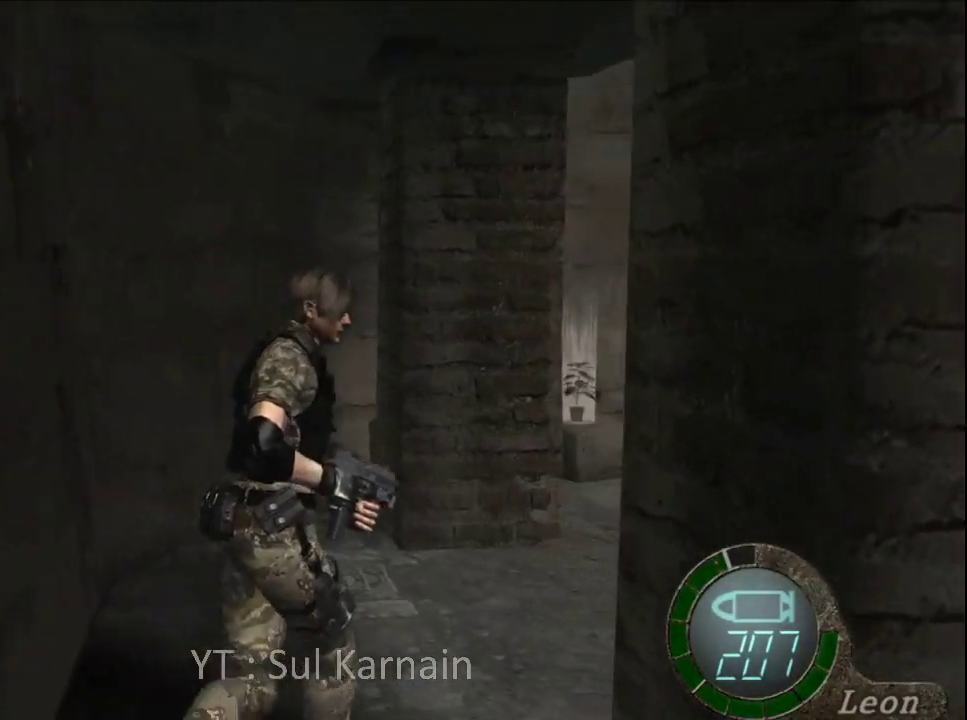
{"buttons": [], "left_stick": "up", "right_stick": "center", "events": [[33, "left_stick", "up"], [283, "left_stick", "up-right"], [467, "left_stick", "up"]]}